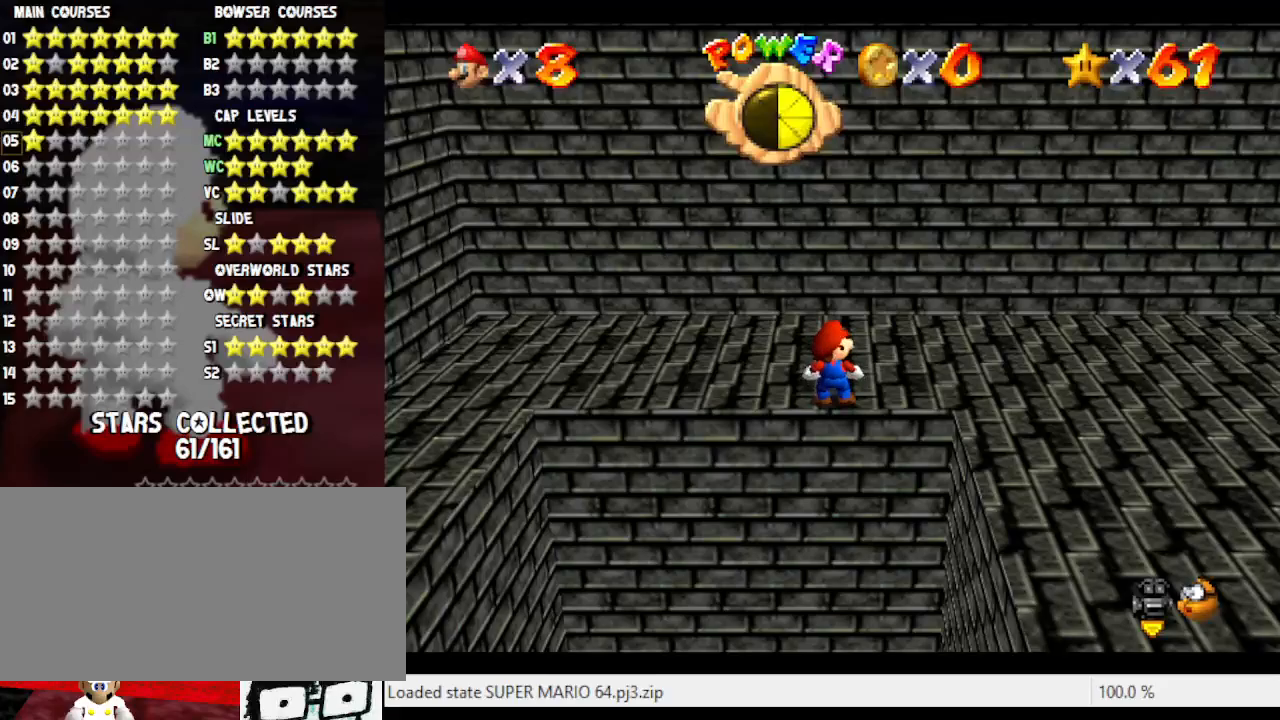
Gameplay with a controller (Nintendo layout); each line is a JSON object with the inputs held at the frame after it. "events" lists button and stick changes between this image and that frame as [ms after this image, input, new state], when the widget could be followed in between. Not read: L3 R3.
{"buttons": [], "left_stick": "right", "events": [[100, "C_RIGHT", "down"], [250, "C_RIGHT", "up"], [333, "C_RIGHT", "down"], [433, "C_RIGHT", "up"], [433, "left_stick", "right"]]}
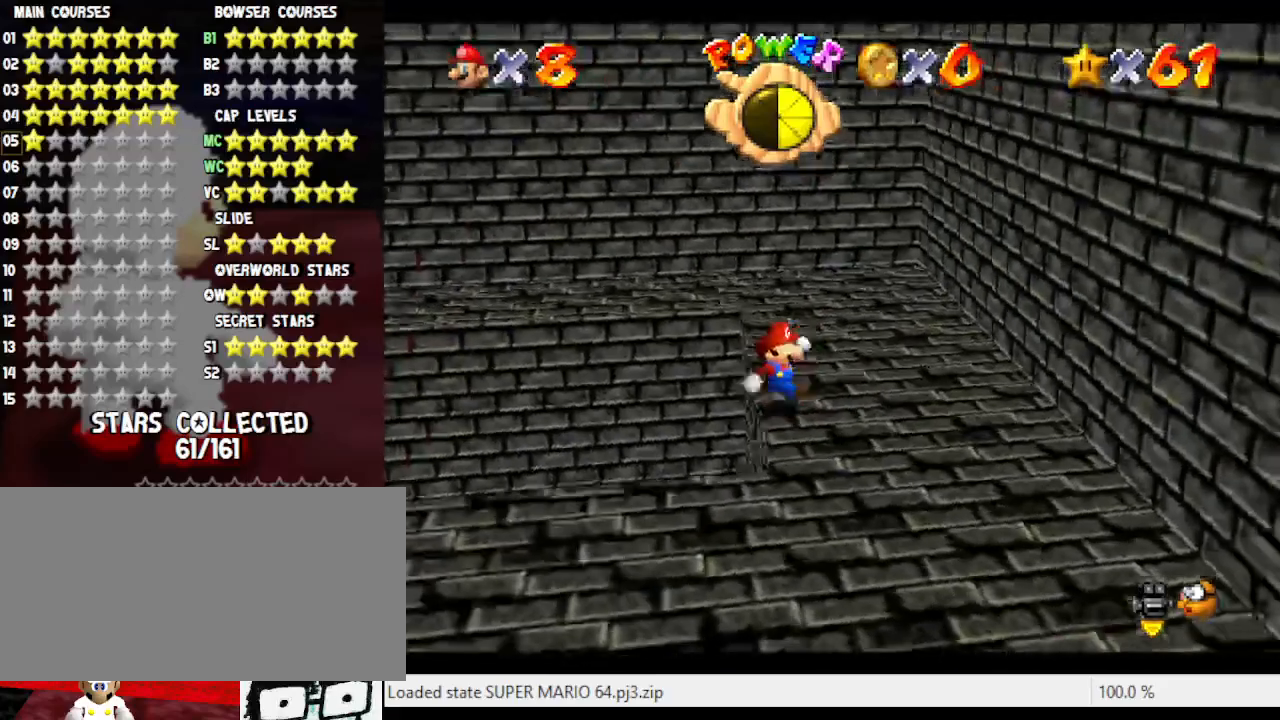
{"buttons": [], "left_stick": "right", "events": []}
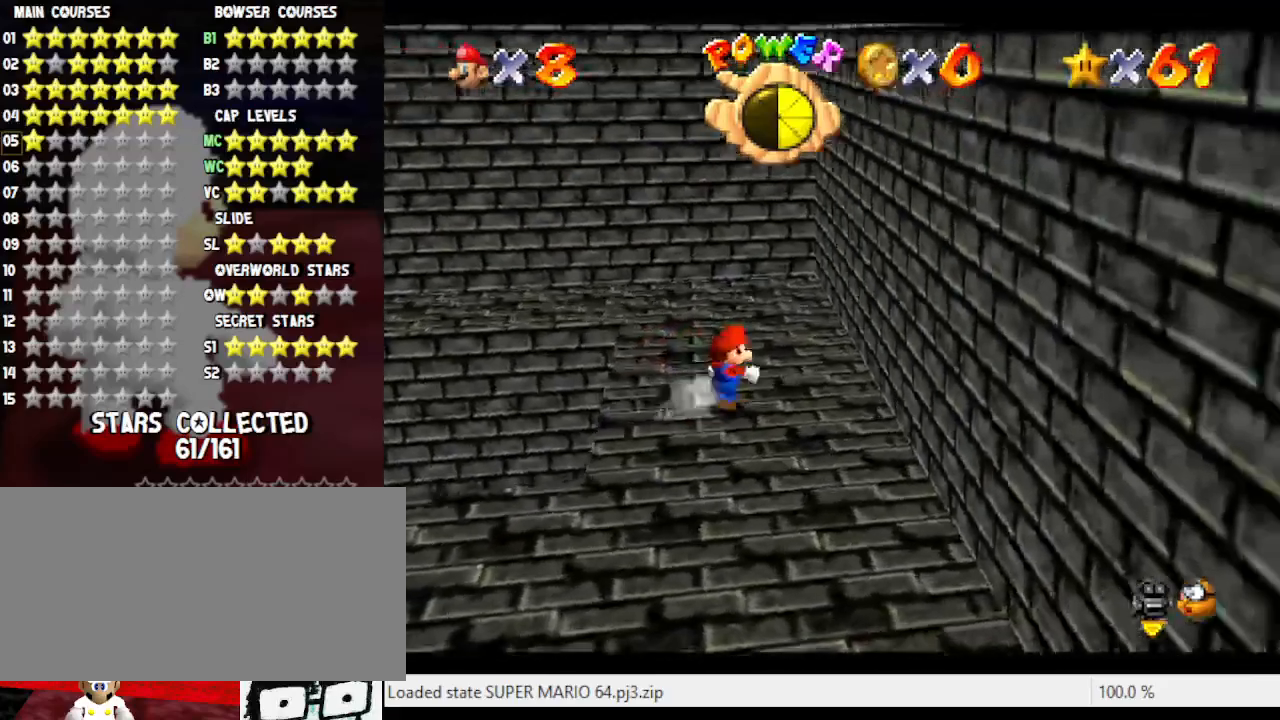
{"buttons": ["Z"], "left_stick": "left", "events": [[17, "left_stick", "up-right"], [233, "left_stick", "up-left"], [350, "left_stick", "left"], [500, "Z", "down"]]}
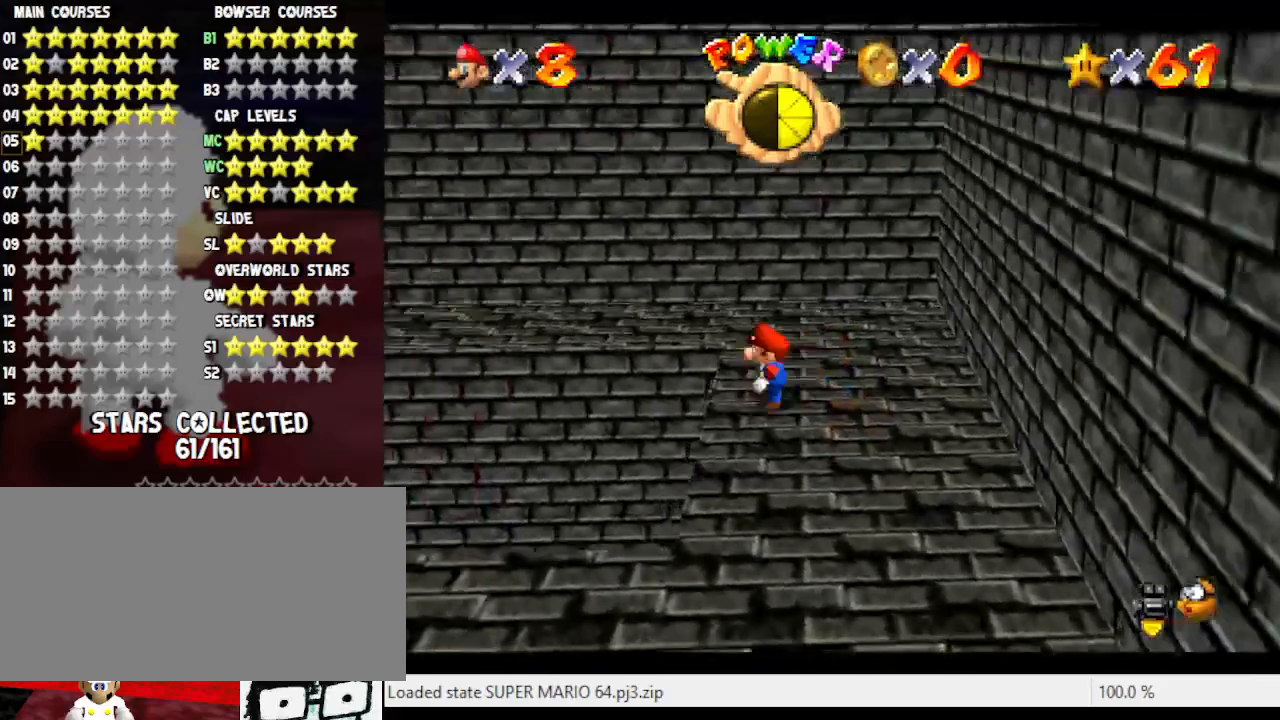
{"buttons": ["A"], "left_stick": "up-left", "events": [[83, "A", "down"], [350, "left_stick", "up-left"], [450, "Z", "up"]]}
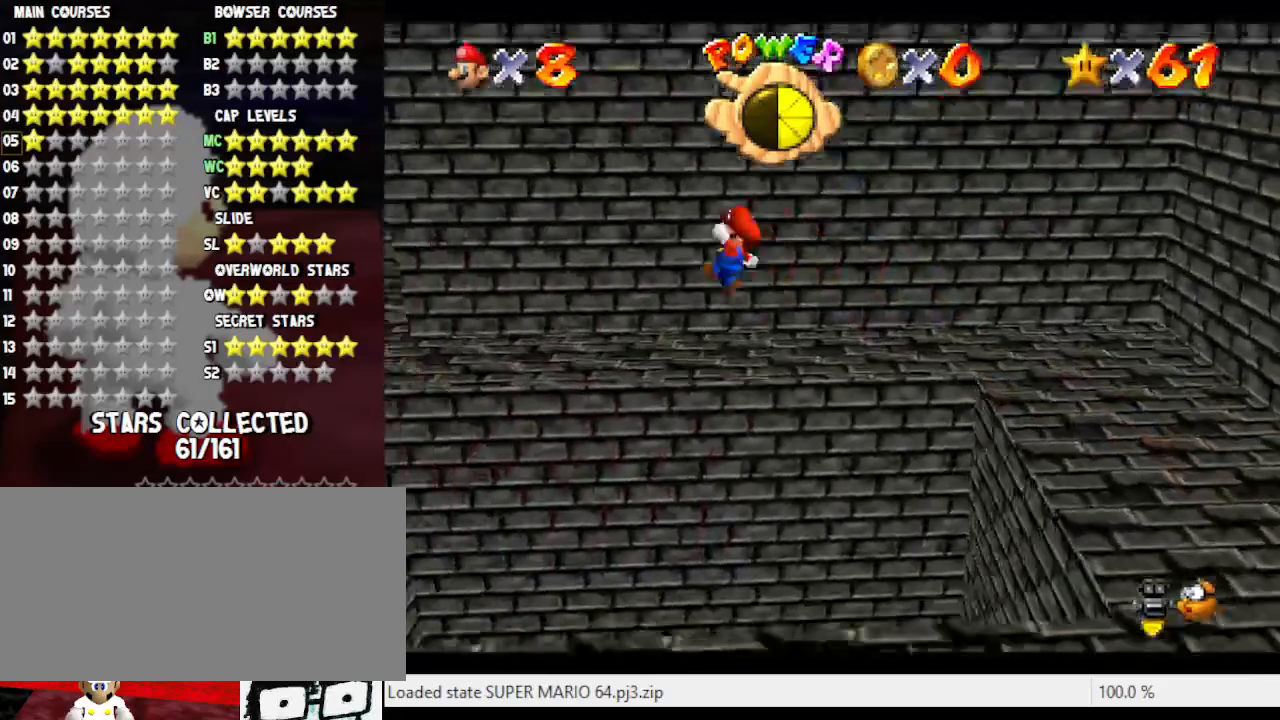
{"buttons": [], "left_stick": "up-left", "events": [[67, "A", "up"]]}
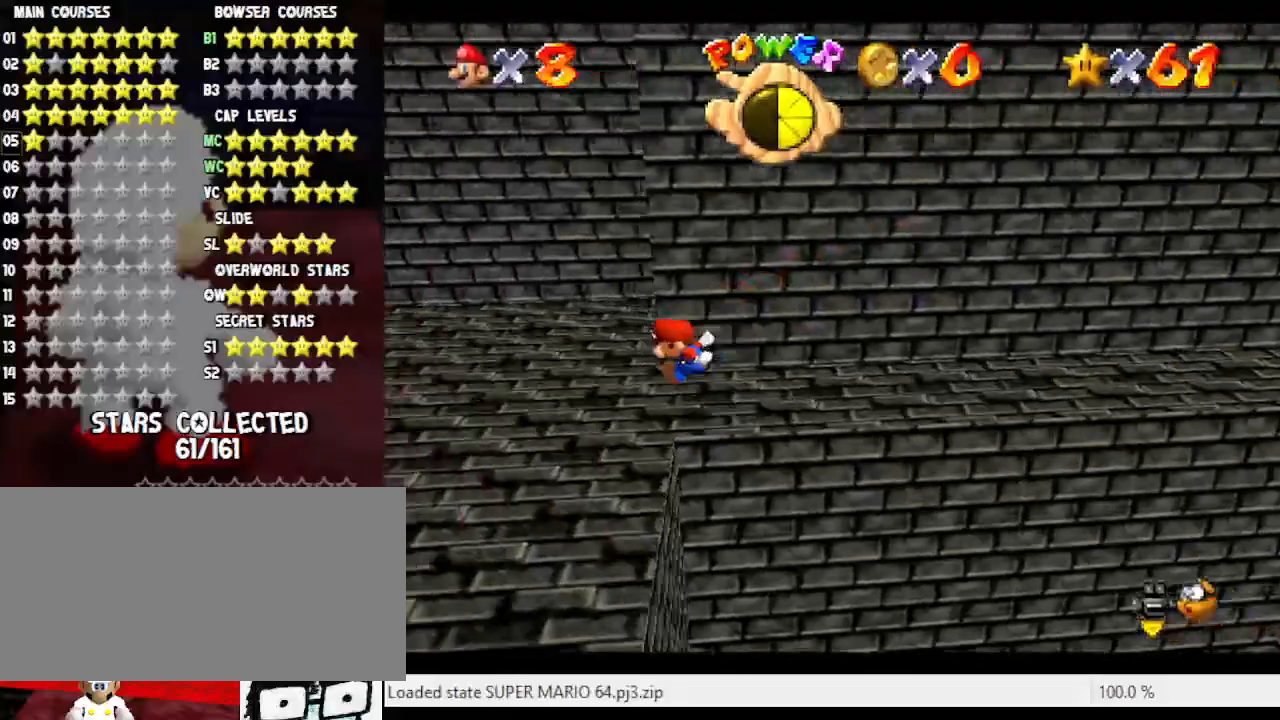
{"buttons": ["A", "Z"], "left_stick": "left", "events": [[100, "Z", "down"], [100, "left_stick", "left"], [200, "A", "down"]]}
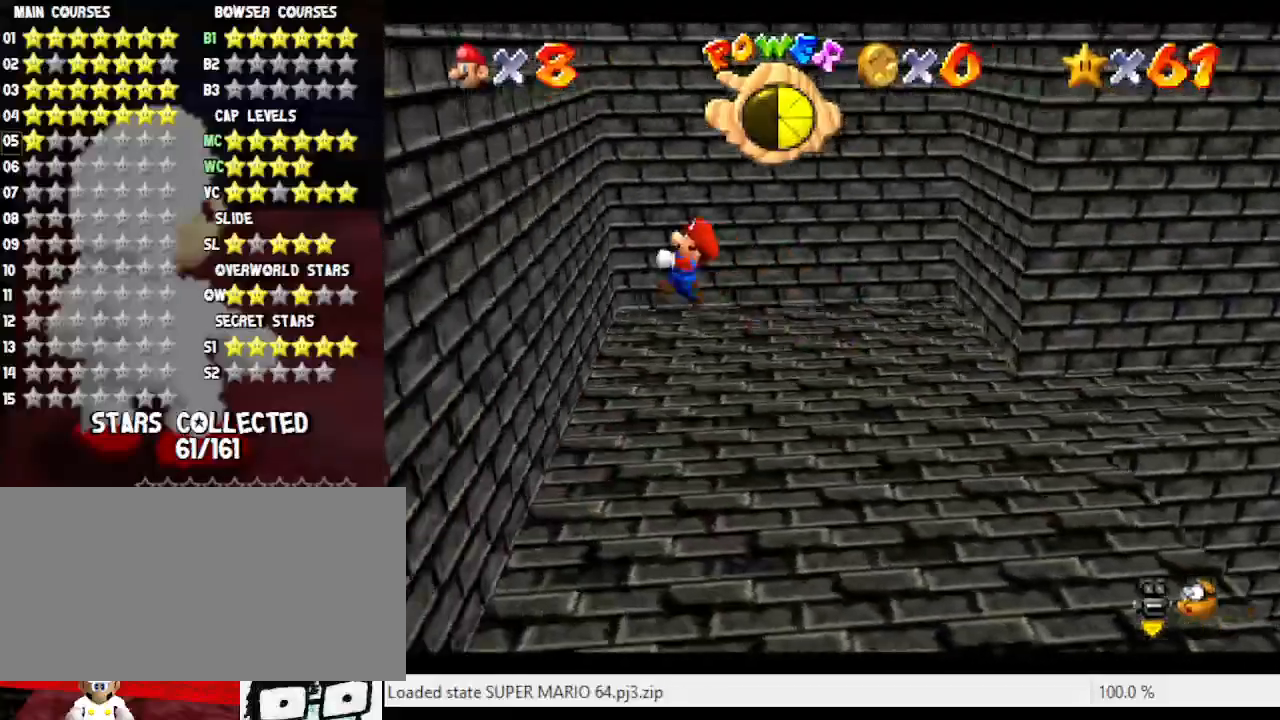
{"buttons": ["A"], "left_stick": "up", "events": [[67, "A", "up"], [67, "Z", "up"], [183, "left_stick", "up"], [250, "A", "down"]]}
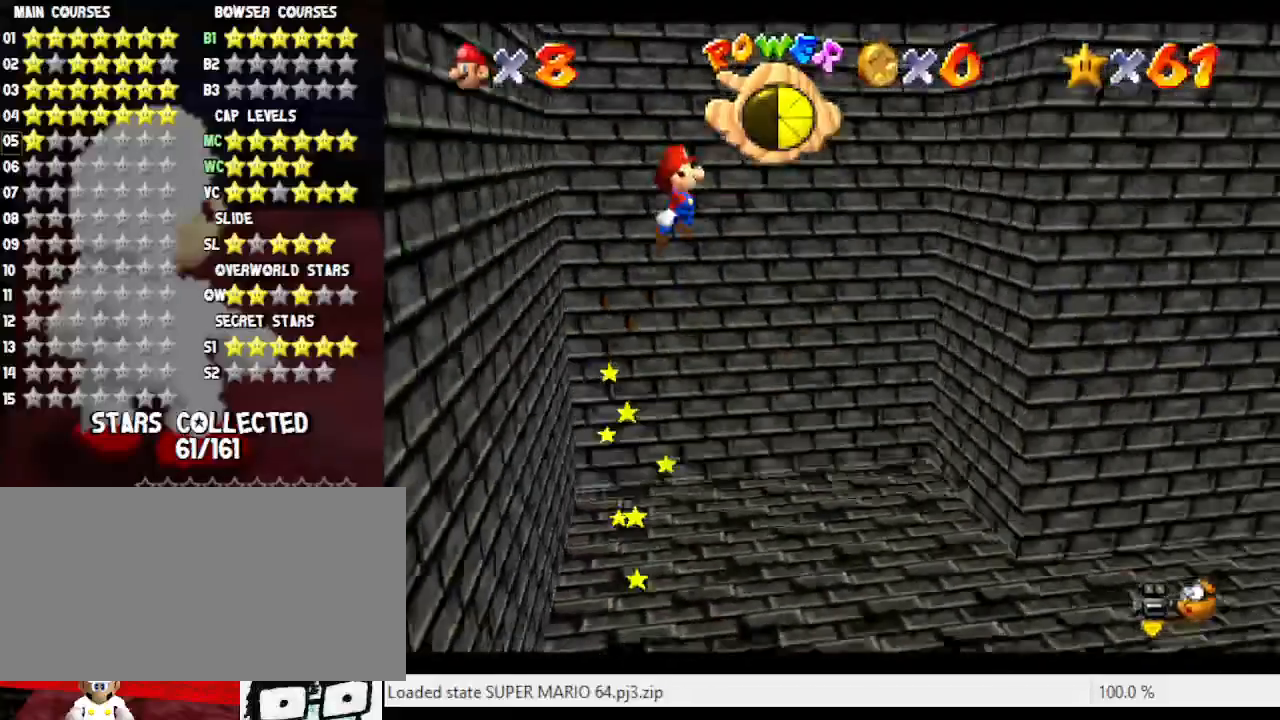
{"buttons": [], "left_stick": "up-right", "events": [[150, "left_stick", "up-right"], [400, "A", "up"]]}
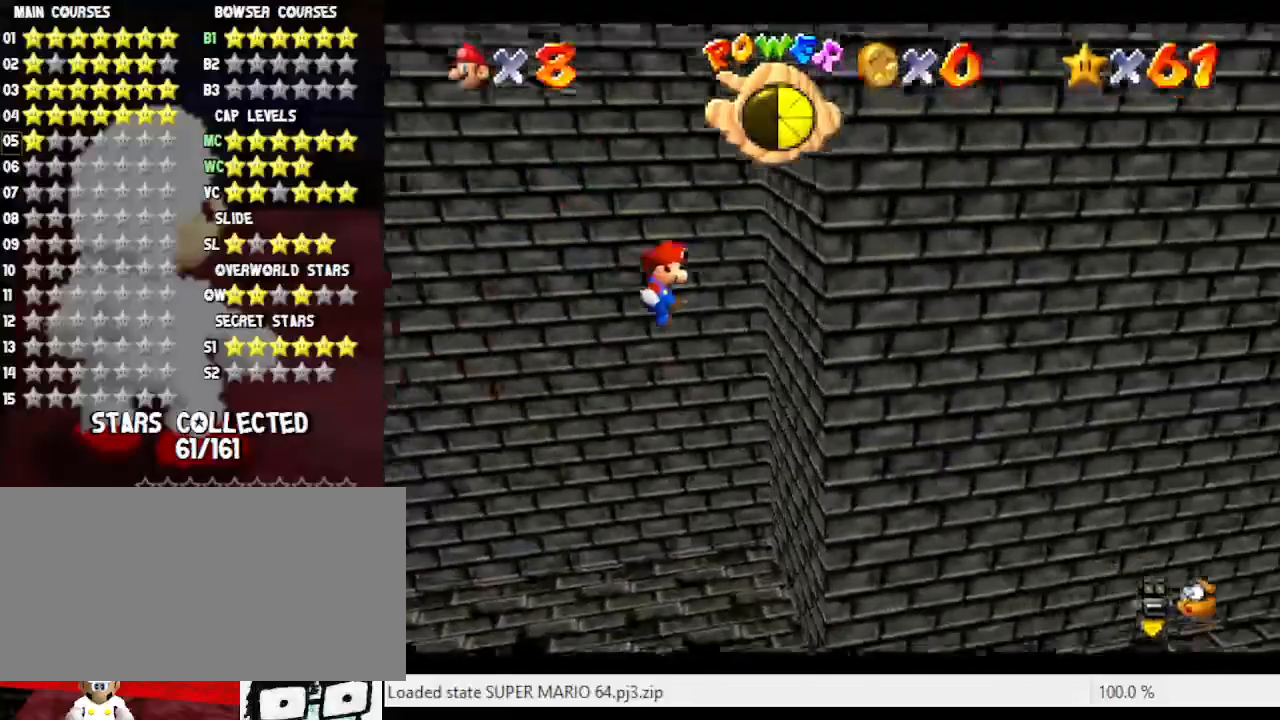
{"buttons": ["A"], "left_stick": "left", "events": [[17, "left_stick", "right"], [267, "left_stick", "up"], [283, "A", "down"], [383, "left_stick", "left"]]}
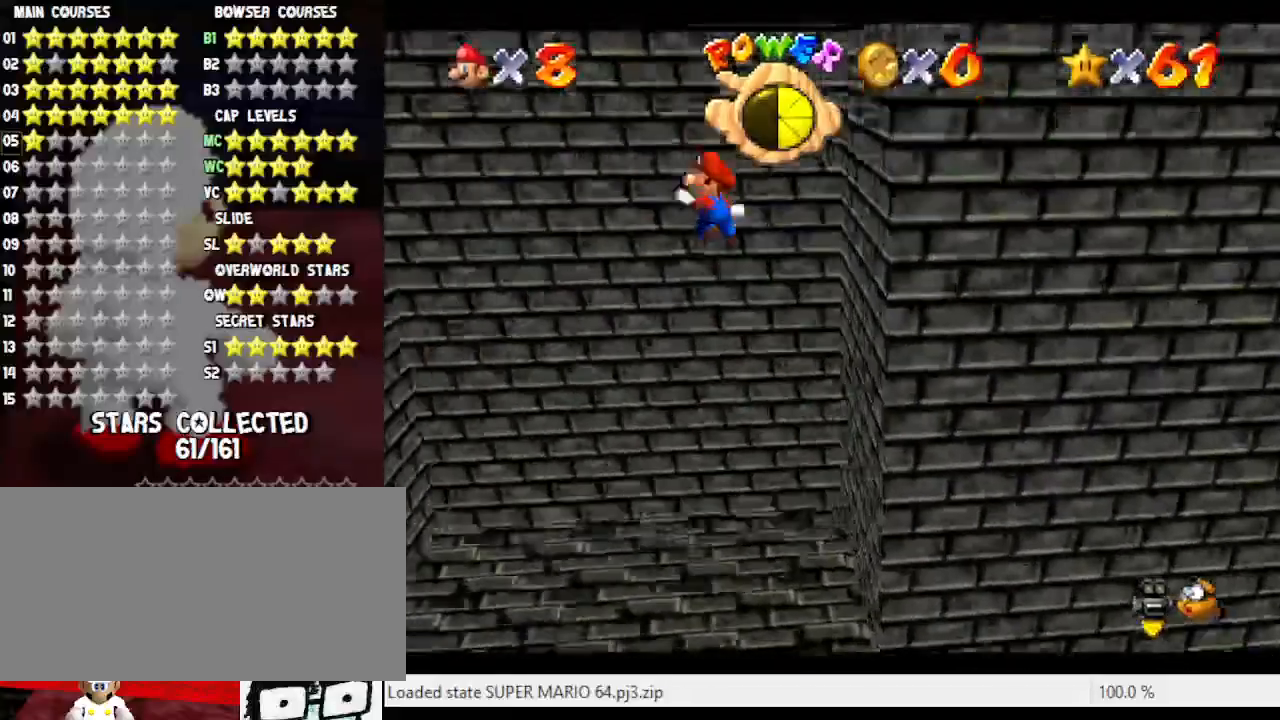
{"buttons": [], "left_stick": "left", "events": [[417, "A", "up"]]}
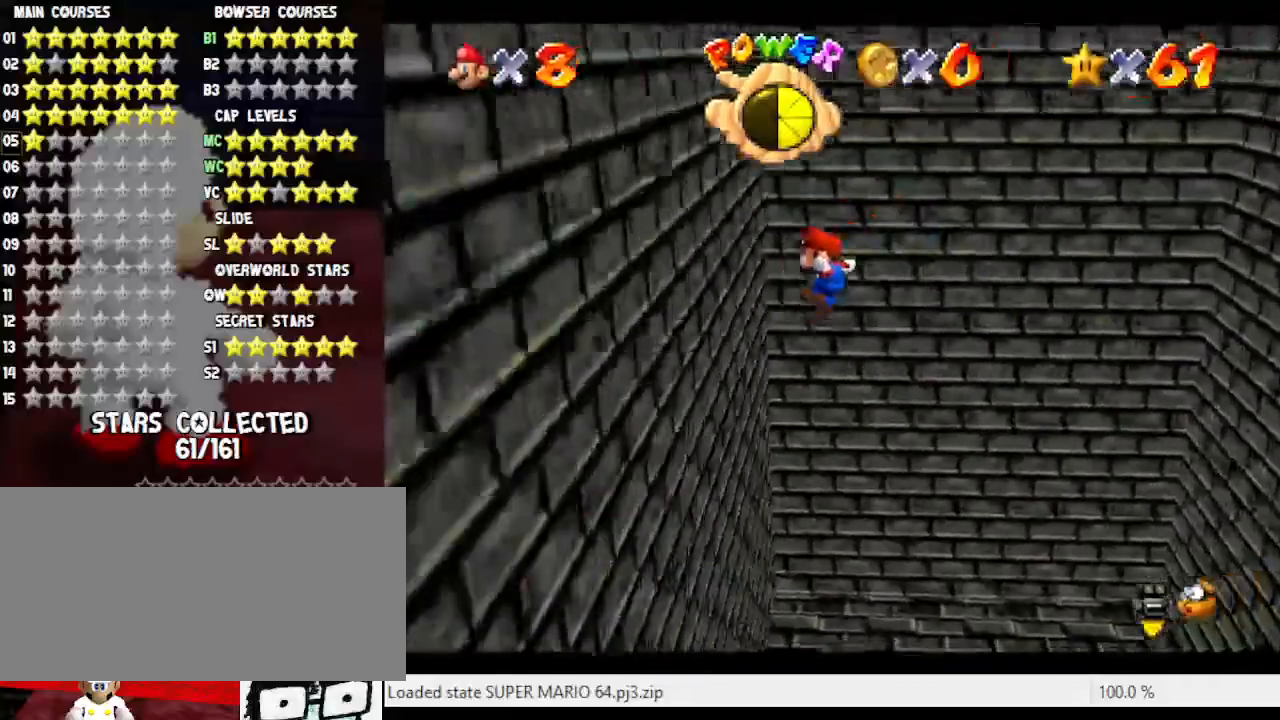
{"buttons": ["A"], "left_stick": "right", "events": [[150, "A", "down"], [150, "left_stick", "down"], [267, "left_stick", "right"]]}
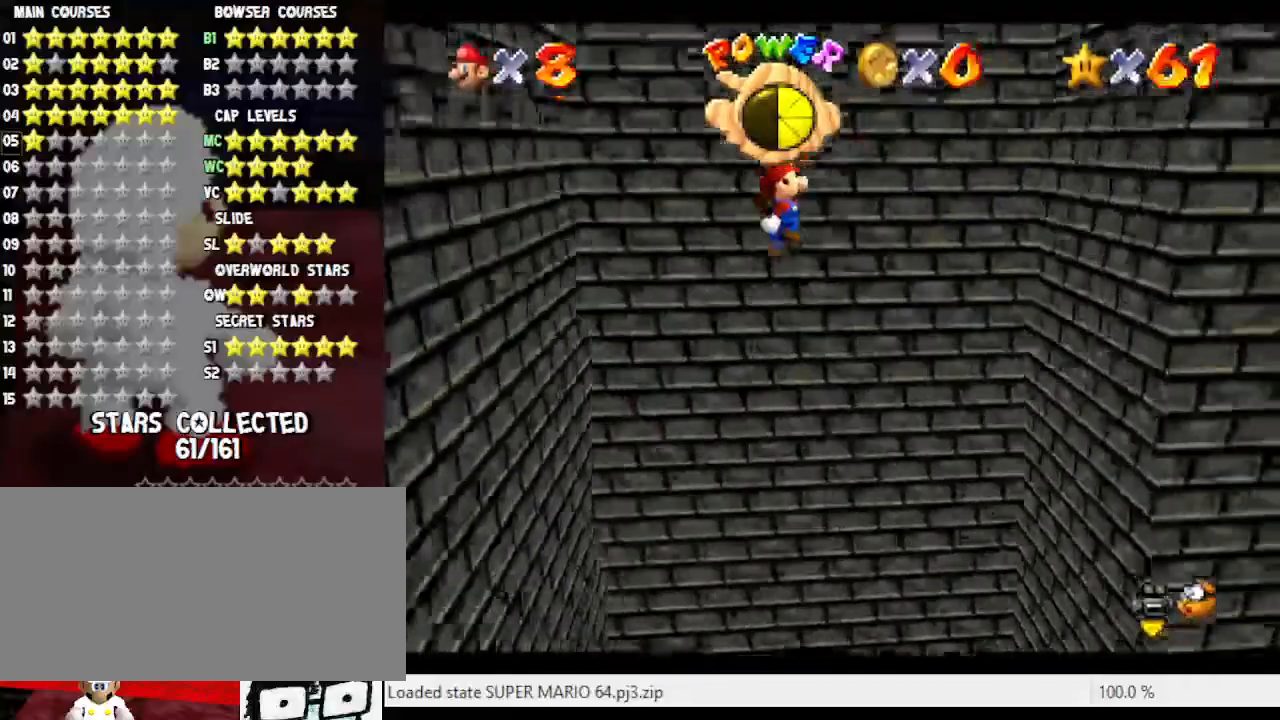
{"buttons": [], "left_stick": "down", "events": [[317, "A", "up"], [500, "left_stick", "down"]]}
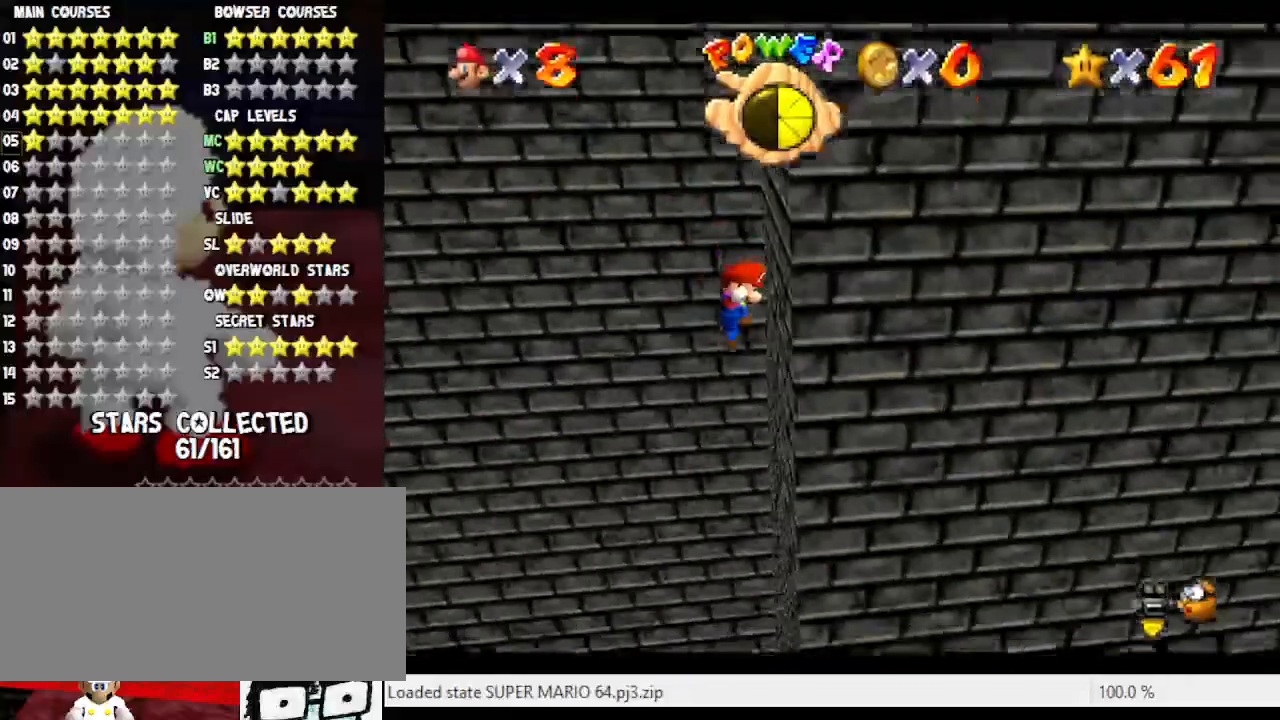
{"buttons": ["A"], "left_stick": "down-left", "events": [[67, "A", "down"], [67, "left_stick", "down-left"]]}
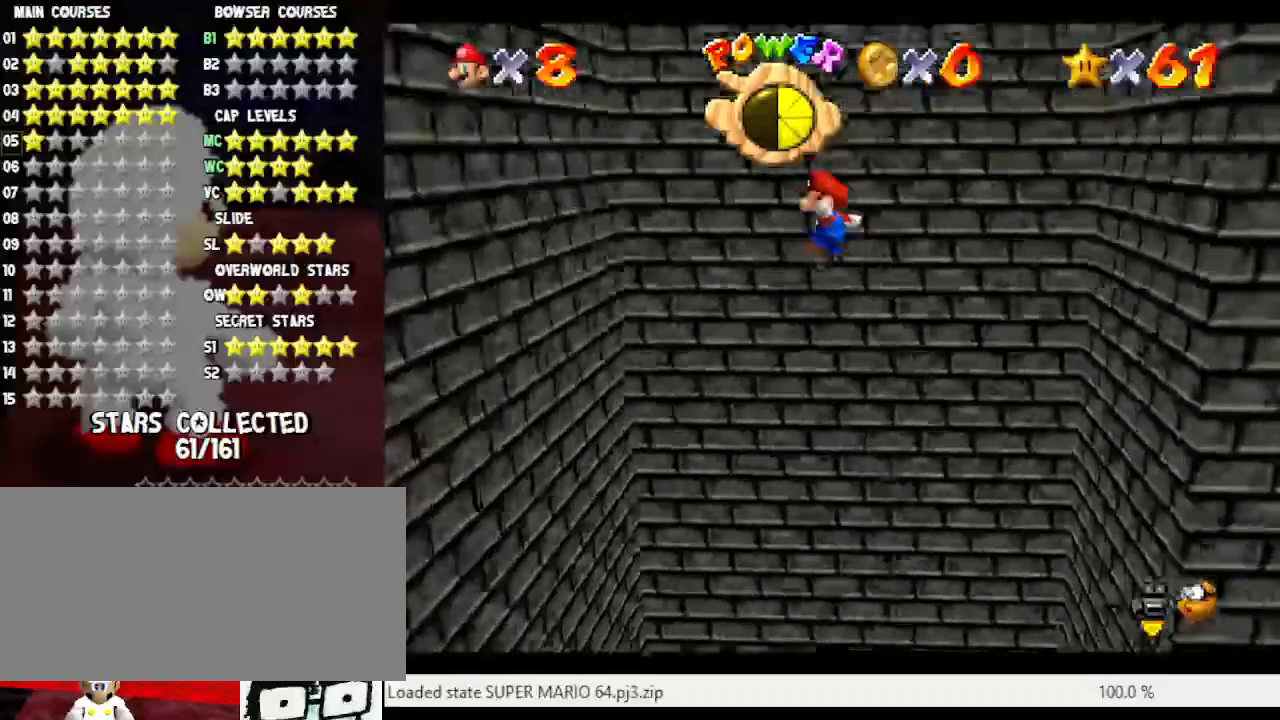
{"buttons": ["A"], "left_stick": "down-right", "events": [[167, "A", "up"], [317, "left_stick", "down"], [383, "A", "down"], [417, "left_stick", "down-right"]]}
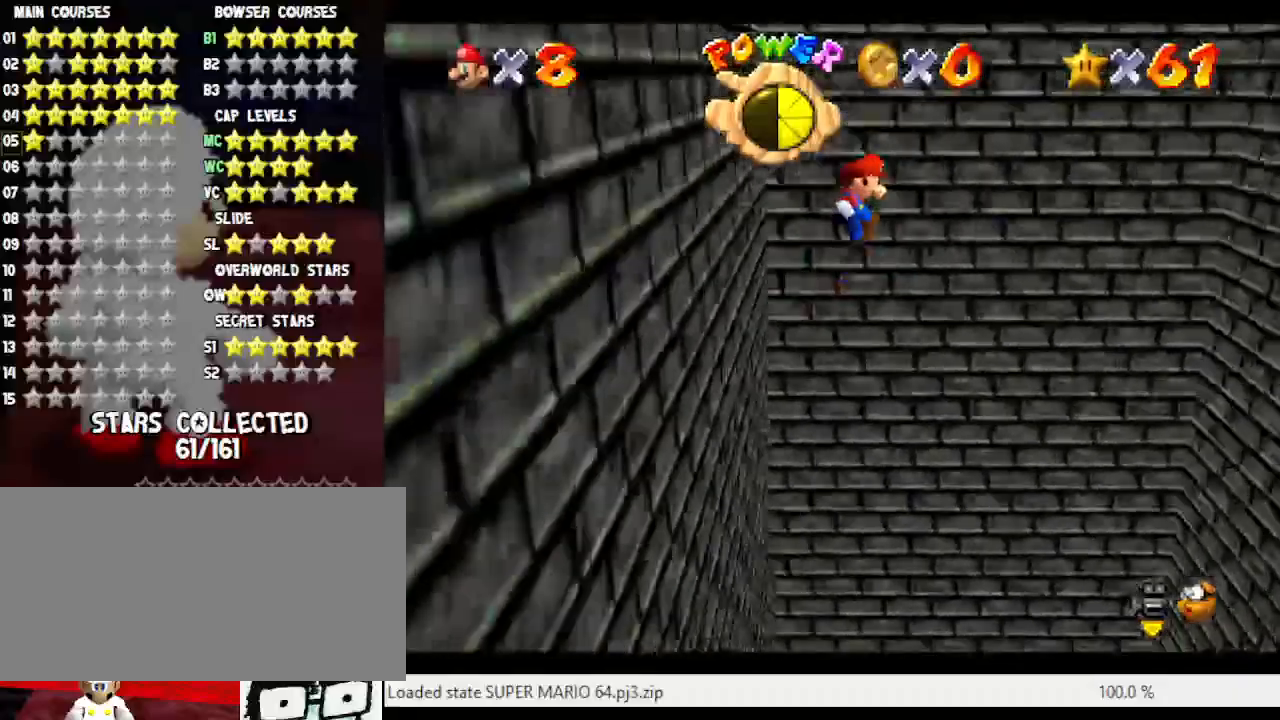
{"buttons": ["A"], "left_stick": "down-right", "events": []}
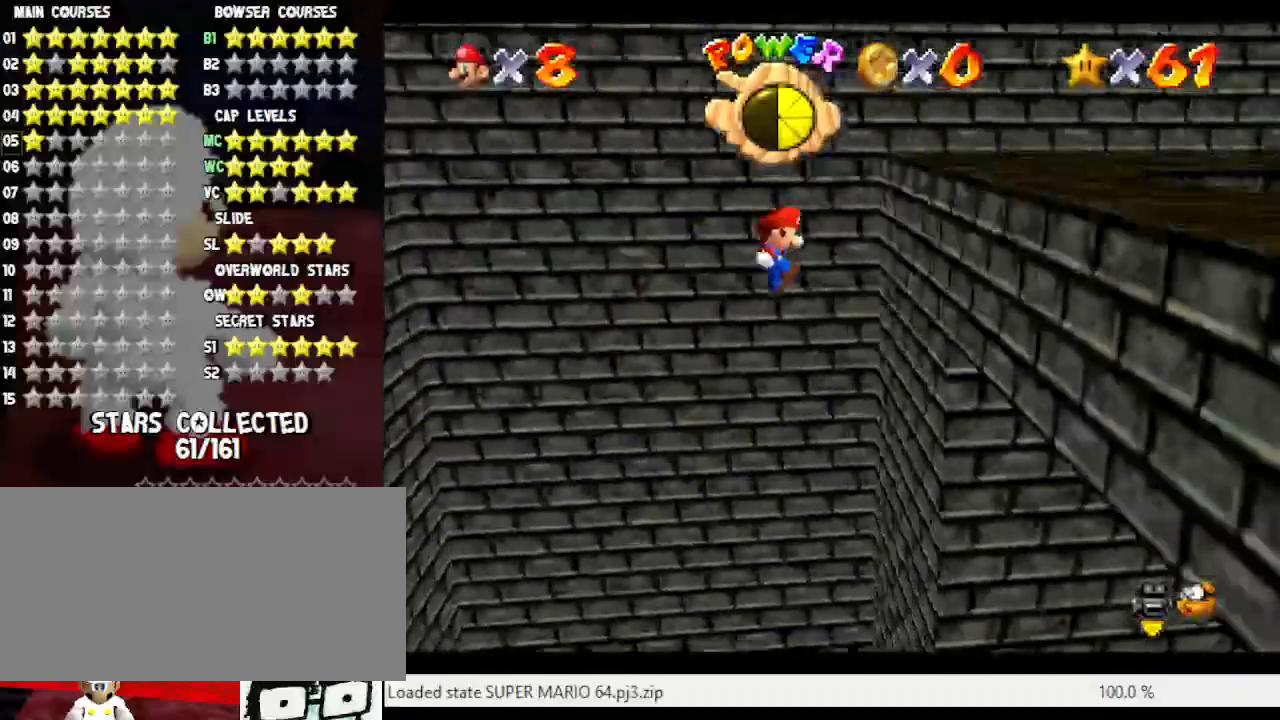
{"buttons": ["A"], "left_stick": "down-left", "events": [[117, "A", "up"], [217, "A", "down"], [217, "left_stick", "down-left"]]}
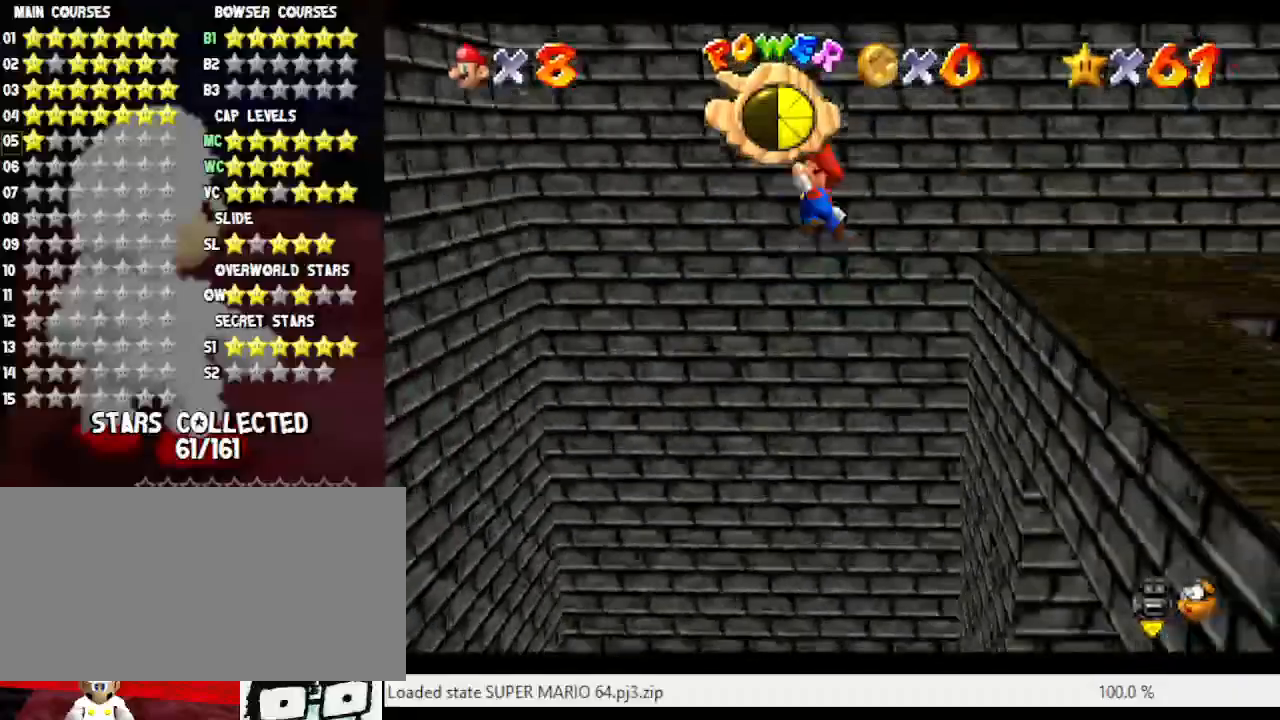
{"buttons": [], "left_stick": "down-left", "events": [[350, "A", "up"]]}
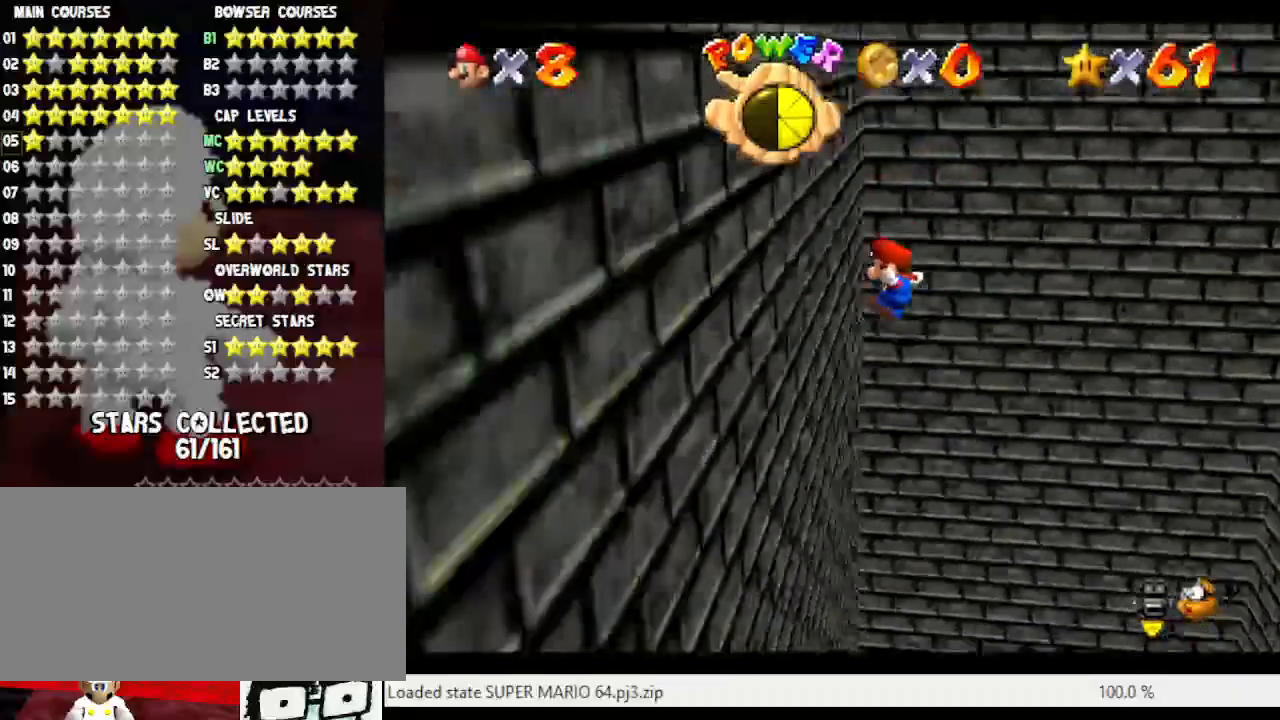
{"buttons": ["A"], "left_stick": "right", "events": [[100, "A", "down"], [100, "left_stick", "down-right"], [300, "left_stick", "right"]]}
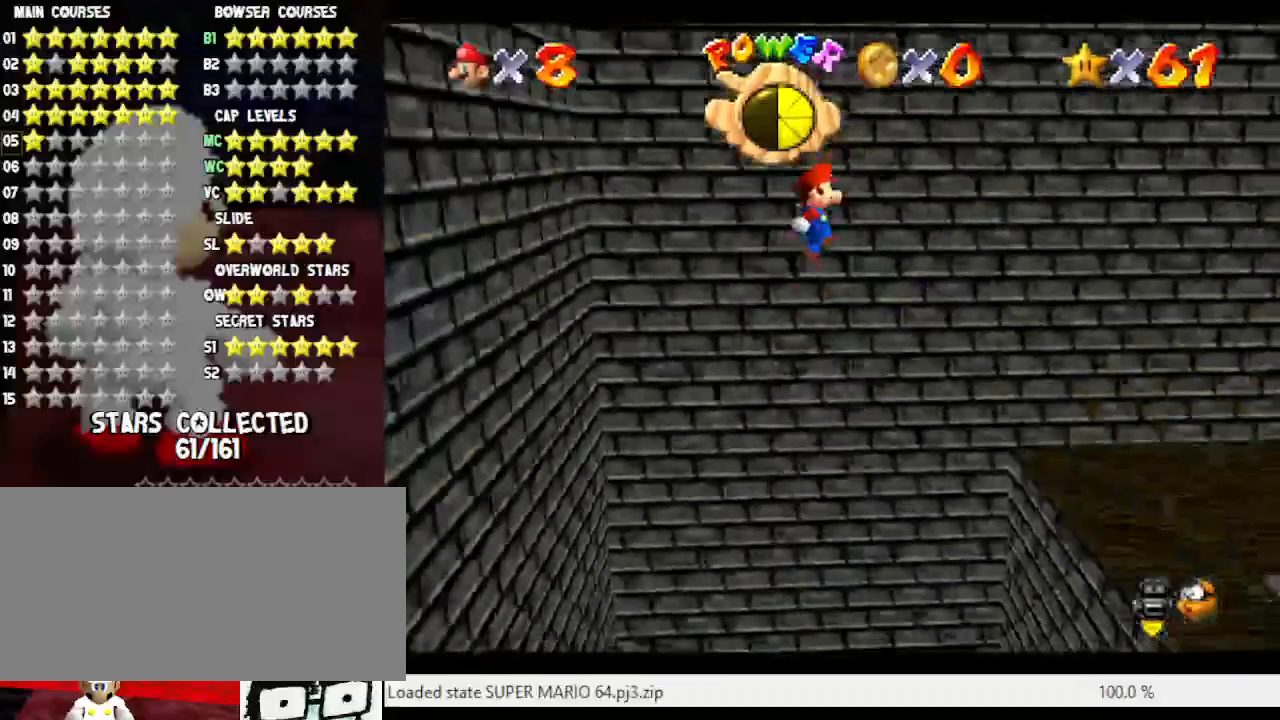
{"buttons": ["C_LEFT"], "left_stick": "right", "events": [[100, "A", "up"], [267, "C_LEFT", "down"], [400, "C_LEFT", "up"], [483, "C_LEFT", "down"]]}
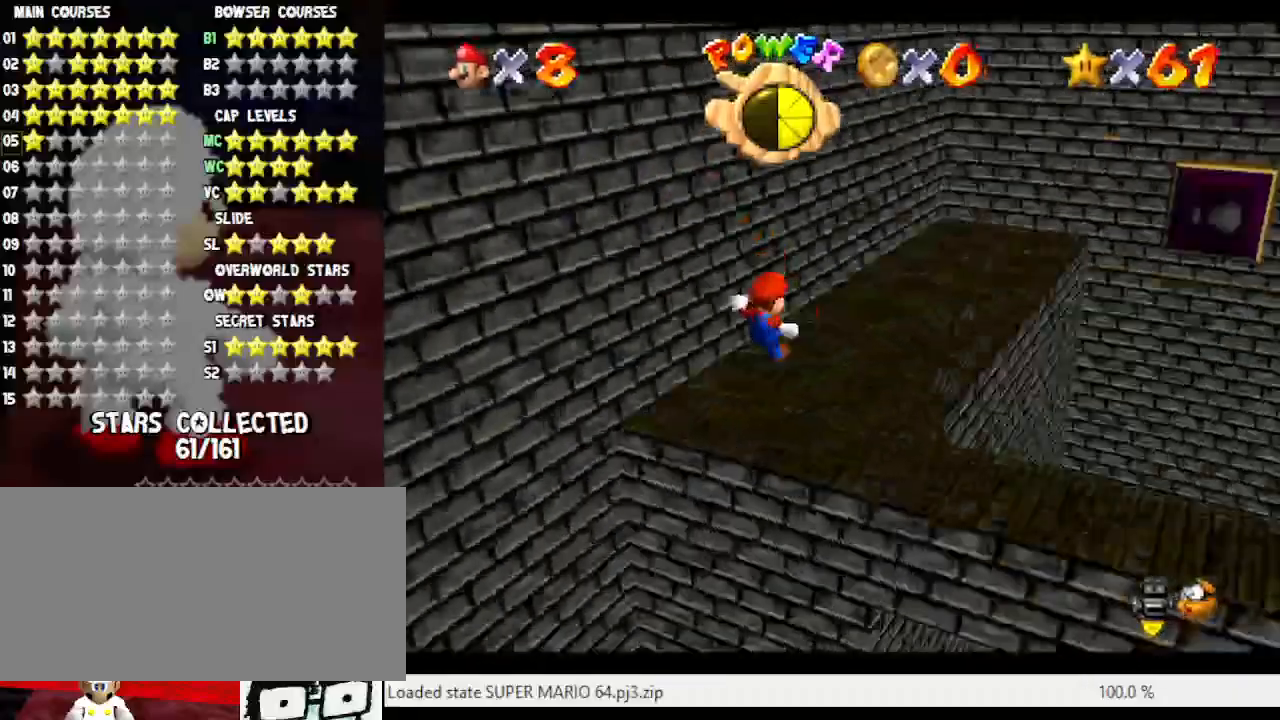
{"buttons": [], "left_stick": "up", "events": [[50, "left_stick", "up-right"], [117, "C_LEFT", "up"], [183, "left_stick", "up"]]}
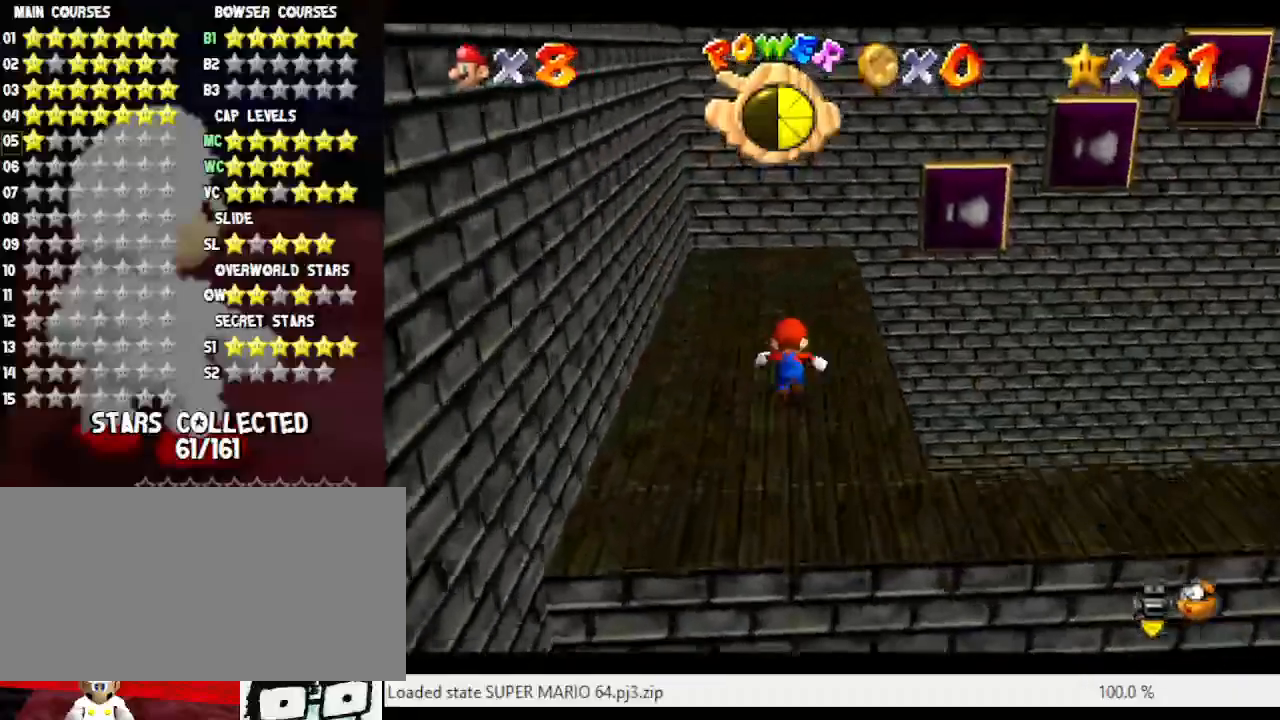
{"buttons": [], "left_stick": "up-left", "events": [[50, "A", "down"], [183, "A", "up"], [483, "left_stick", "up-left"]]}
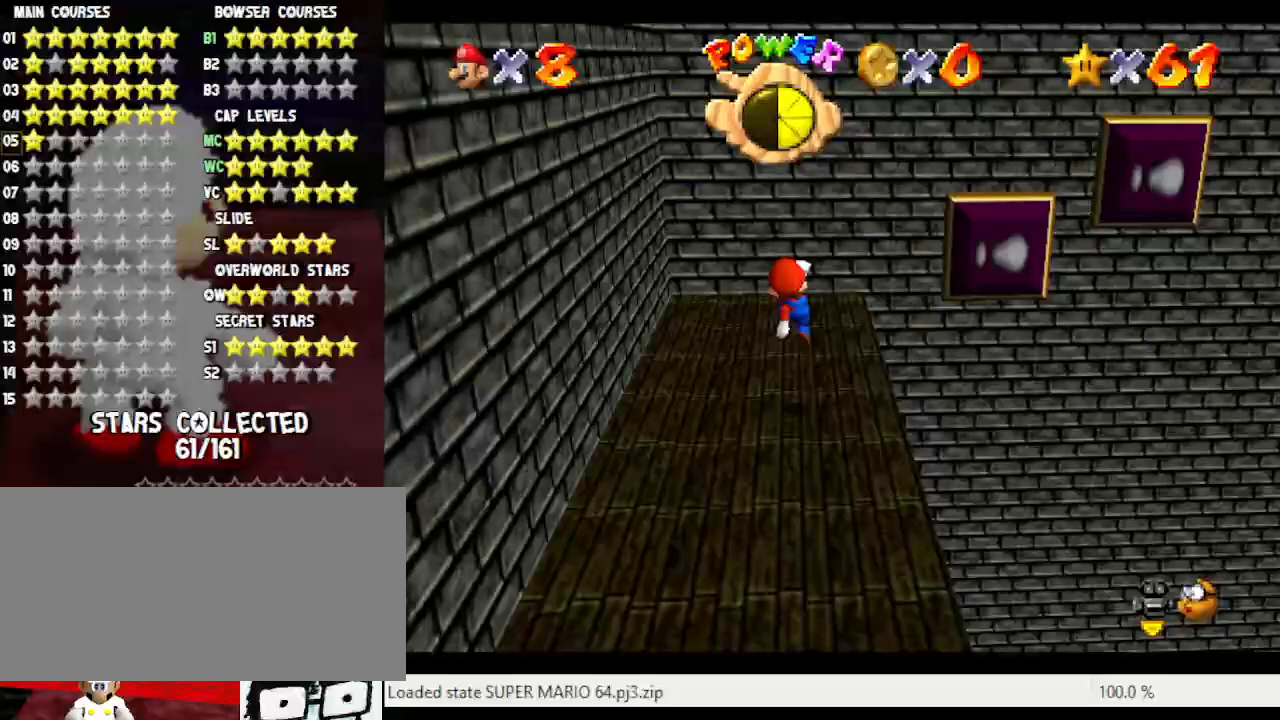
{"buttons": [], "left_stick": "up", "events": [[200, "left_stick", "up"]]}
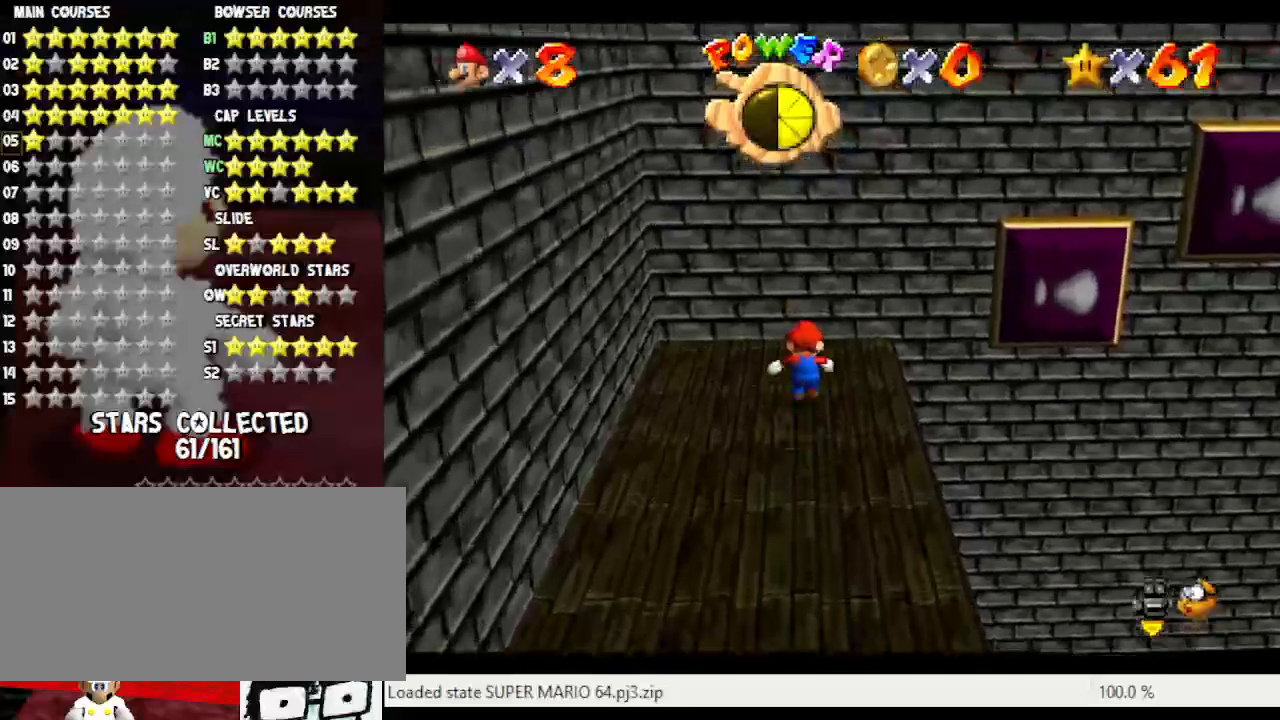
{"buttons": [], "left_stick": "center", "events": [[167, "left_stick", "center"]]}
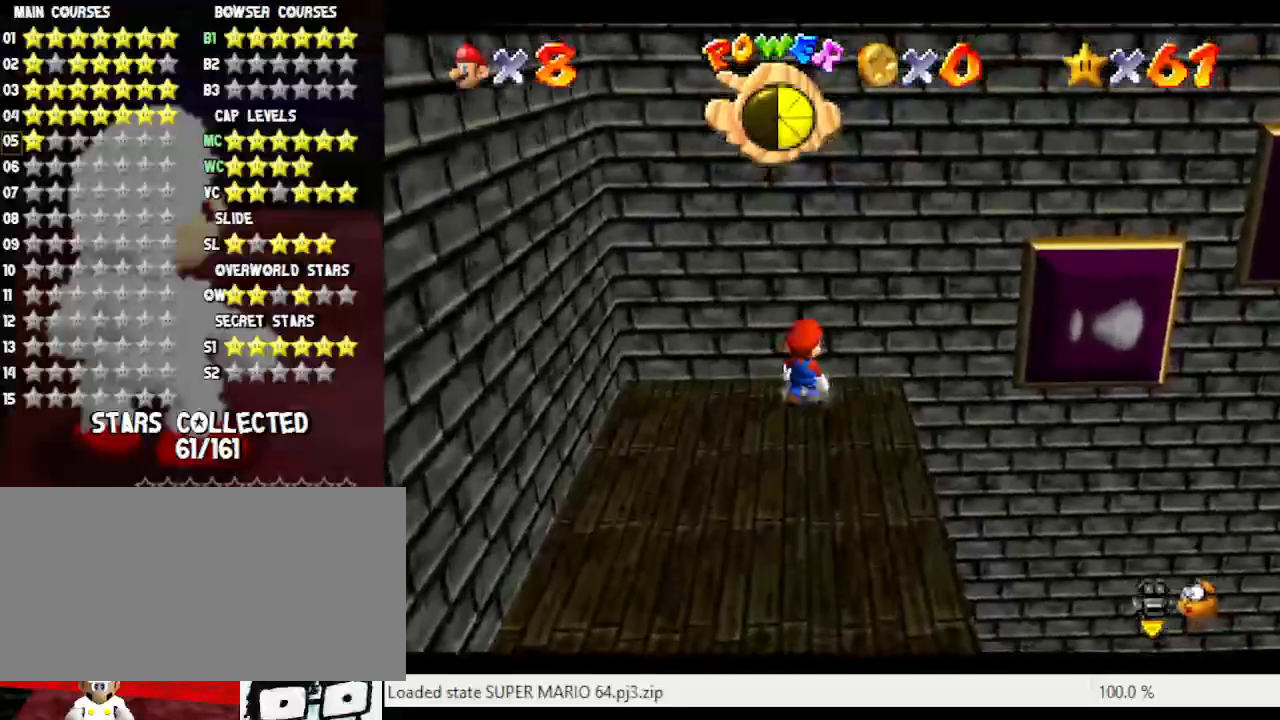
{"buttons": [], "left_stick": "center", "events": []}
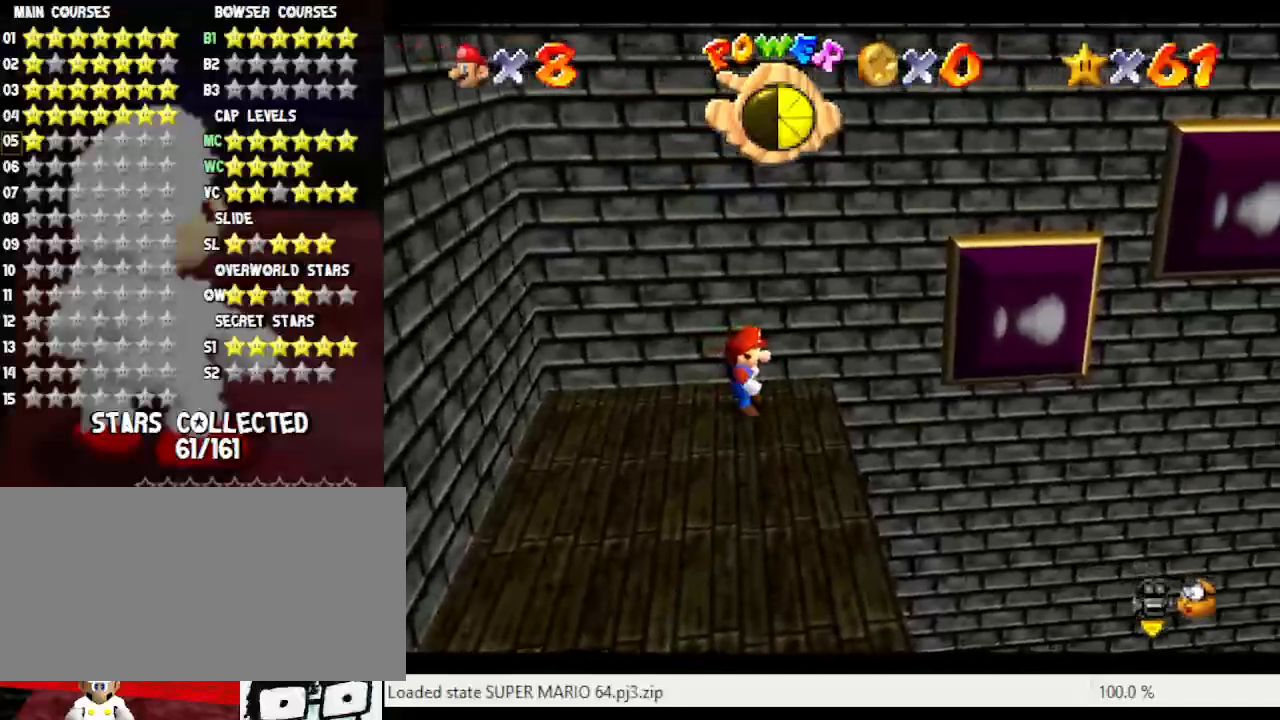
{"buttons": [], "left_stick": "right", "events": [[367, "A", "down"], [367, "B", "down"], [367, "left_stick", "right"], [483, "A", "up"], [483, "B", "up"]]}